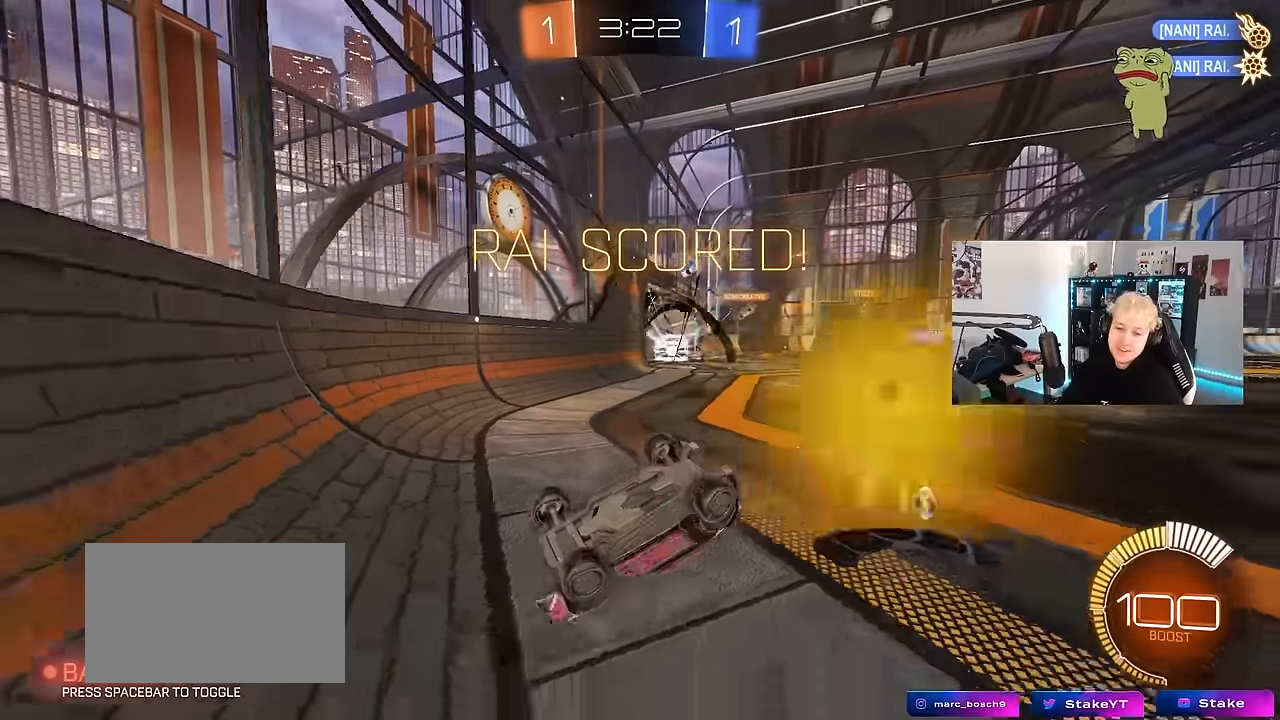
Gameplay with keyboard and mouse; each line is a JSON object with the keys and mouse buttons held at the frame after it. "events" lists presses ("down") and releases ("up") of "1", "2", "3", "4", "5", "a", "alt", "c", "caps_lock", "ctrl", "d", "e", "f", "g", "q", "r", "s", "shift", "space", "t", "tab", "v", "w", "x", "z", "mouse_left", "mouse_wheel" and "mouse_right" between this image and that frame as [ms after this image, input, new state], when the widget could be followed in between. "mouse_left", "mouse_wheel", "mouse_right" = the "left", "wheel", "right" buttons of the "mouse" list. No other keys are recorded. "wheel" means that the mouse wheel is clicked or scrolled. Mouse movement is not recorded.
{"keys": ["w"], "mouse": ["left"], "events": [[67, "shift", "up"], [117, "a", "up"], [117, "d", "down"], [250, "s", "up"], [300, "mouse_left", "down"], [400, "w", "down"], [500, "d", "up"]]}
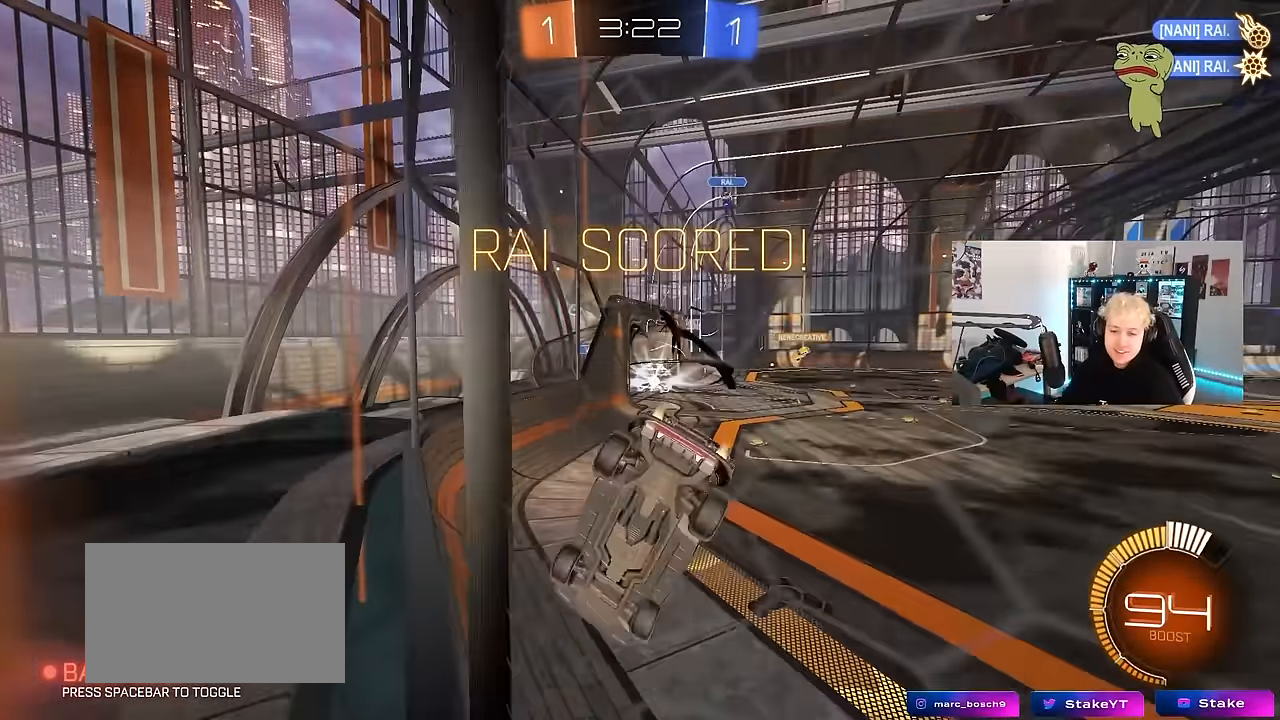
{"keys": ["a", "w"], "mouse": [], "events": [[283, "a", "down"], [467, "mouse_left", "up"]]}
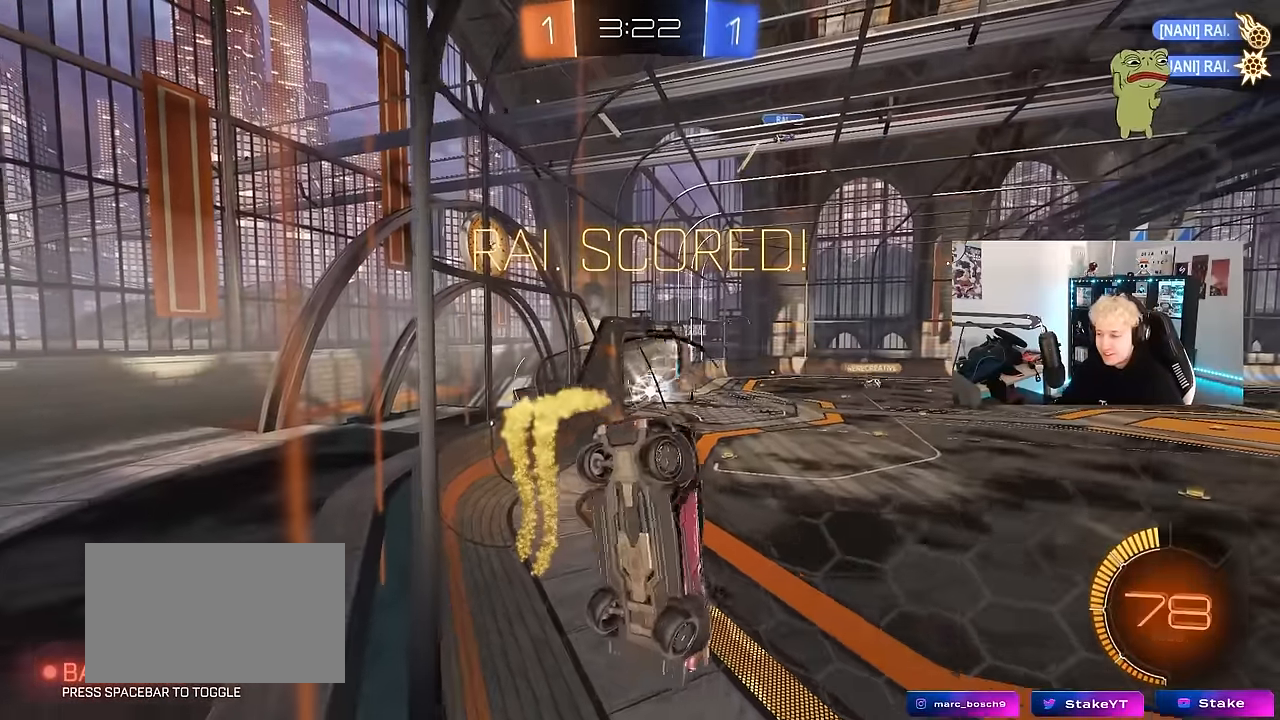
{"keys": ["d", "w"], "mouse": ["left"], "events": [[100, "w", "up"], [150, "a", "up"], [150, "mouse_left", "down"], [200, "w", "down"], [333, "a", "down"], [383, "a", "up"], [483, "d", "down"]]}
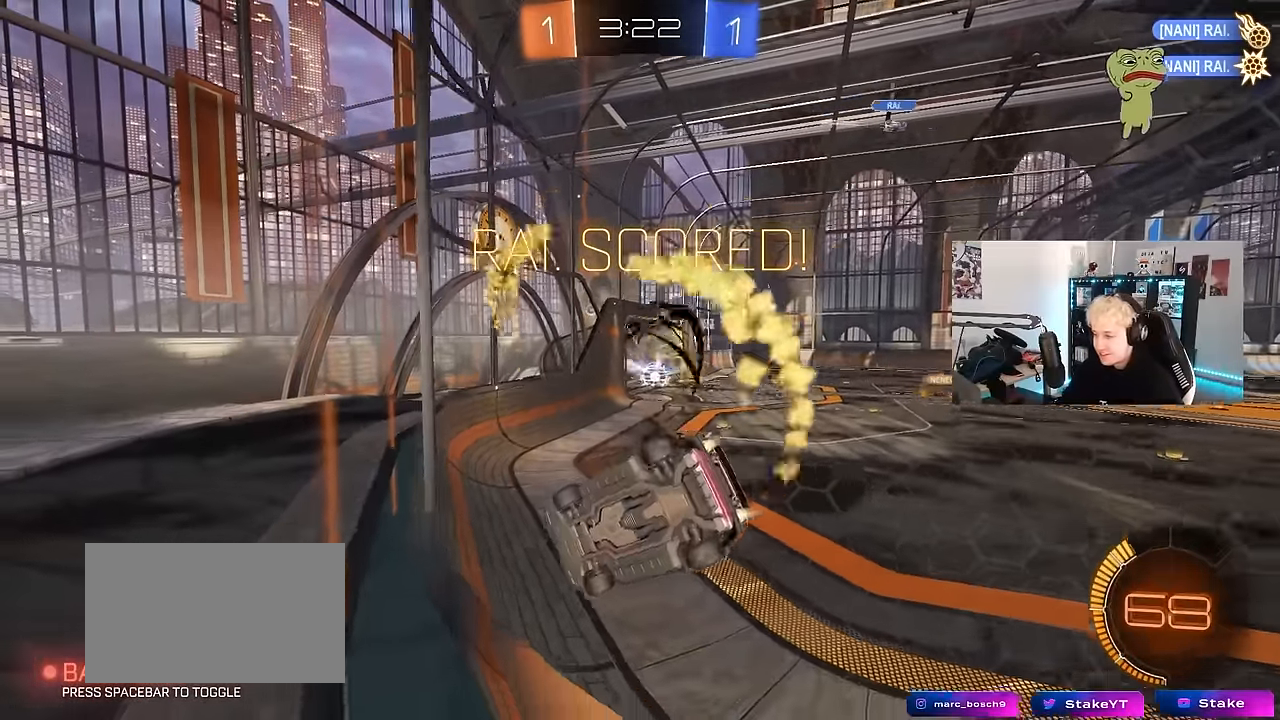
{"keys": [], "mouse": ["left"], "events": [[167, "a", "down"], [167, "d", "up"], [217, "mouse_right", "down"], [217, "w", "up"], [300, "a", "up"], [350, "s", "down"], [450, "mouse_right", "up"], [483, "s", "up"]]}
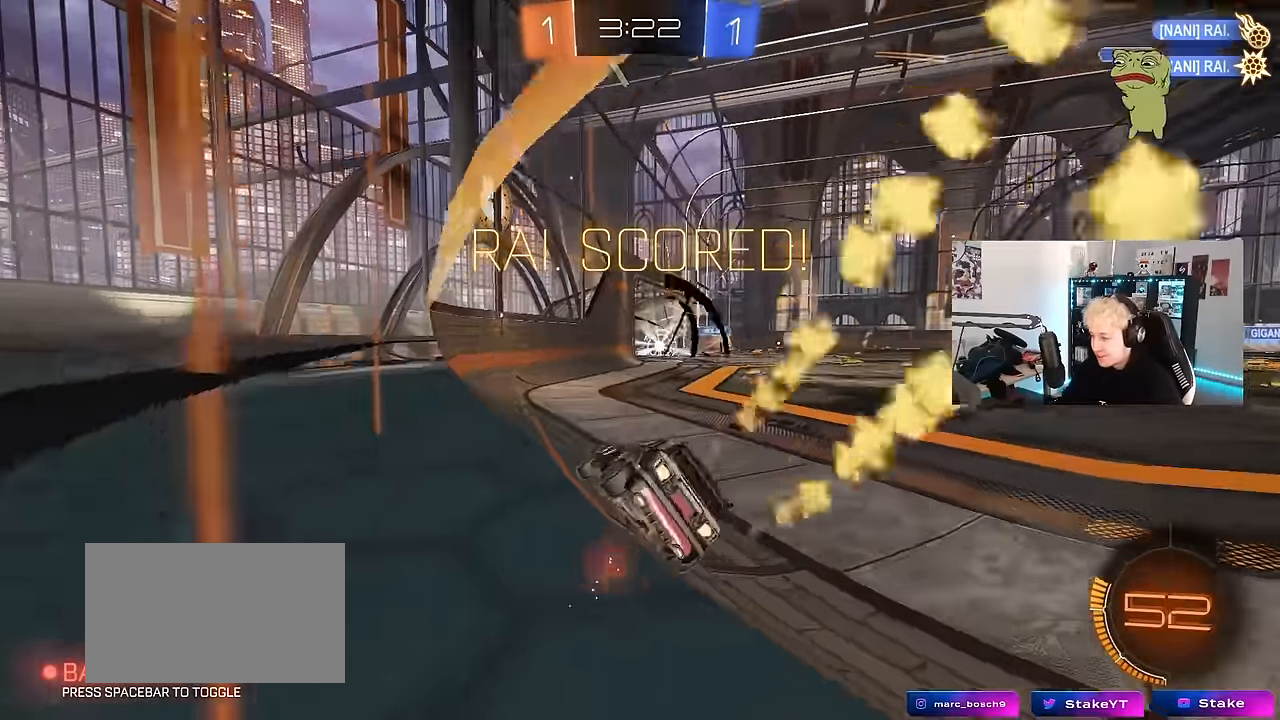
{"keys": ["d", "w"], "mouse": [], "events": [[83, "d", "down"], [133, "mouse_left", "up"], [133, "w", "down"]]}
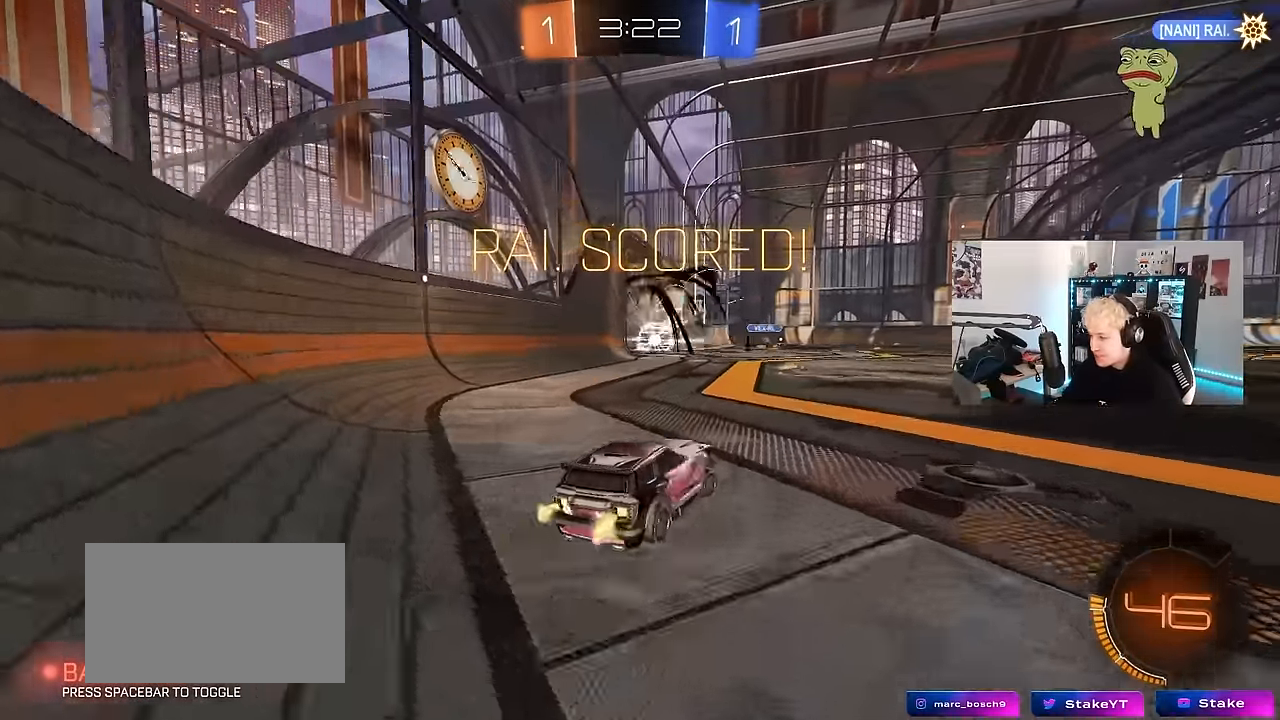
{"keys": ["a", "s", "shift"], "mouse": ["left"], "events": [[17, "mouse_left", "down"], [17, "mouse_right", "down"], [50, "d", "up"], [100, "a", "down"], [100, "mouse_right", "up"], [100, "shift", "down"], [200, "mouse_right", "down"], [200, "w", "up"], [233, "s", "down"], [434, "mouse_right", "up"]]}
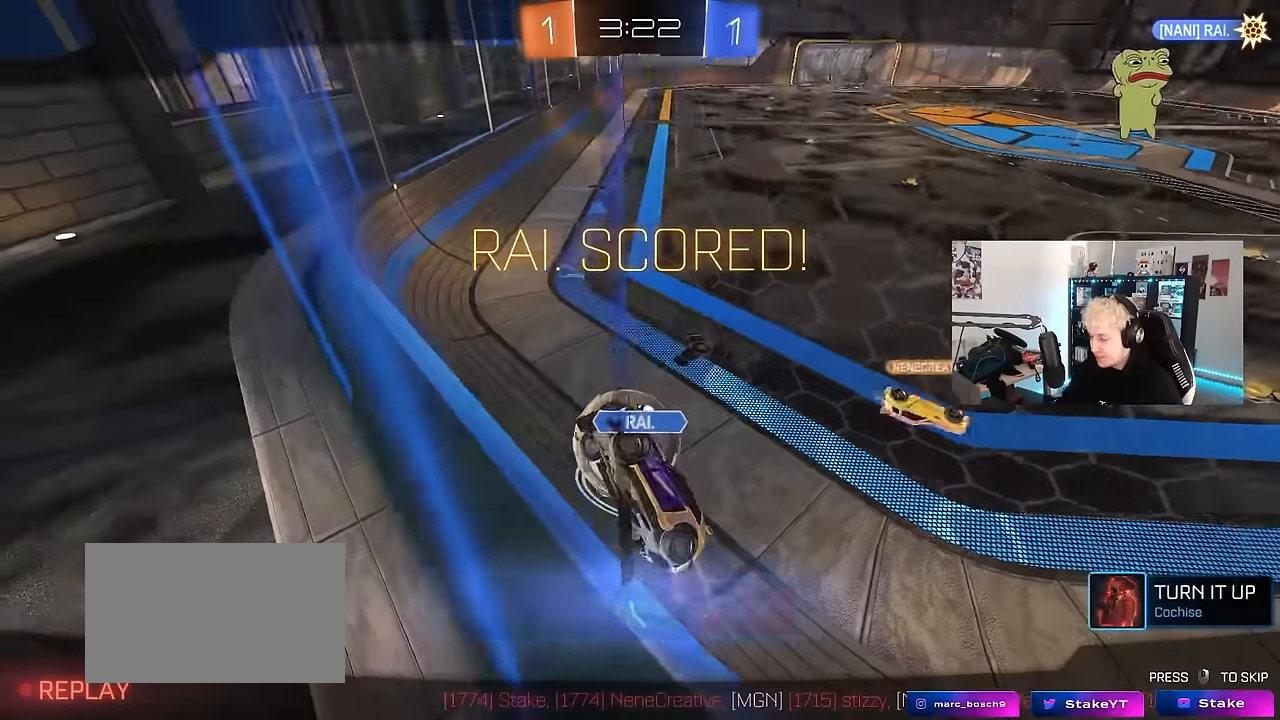
{"keys": [], "mouse": [], "events": [[17, "mouse_left", "up"], [117, "s", "up"], [217, "a", "up"], [217, "shift", "up"], [250, "s", "down"], [400, "s", "up"]]}
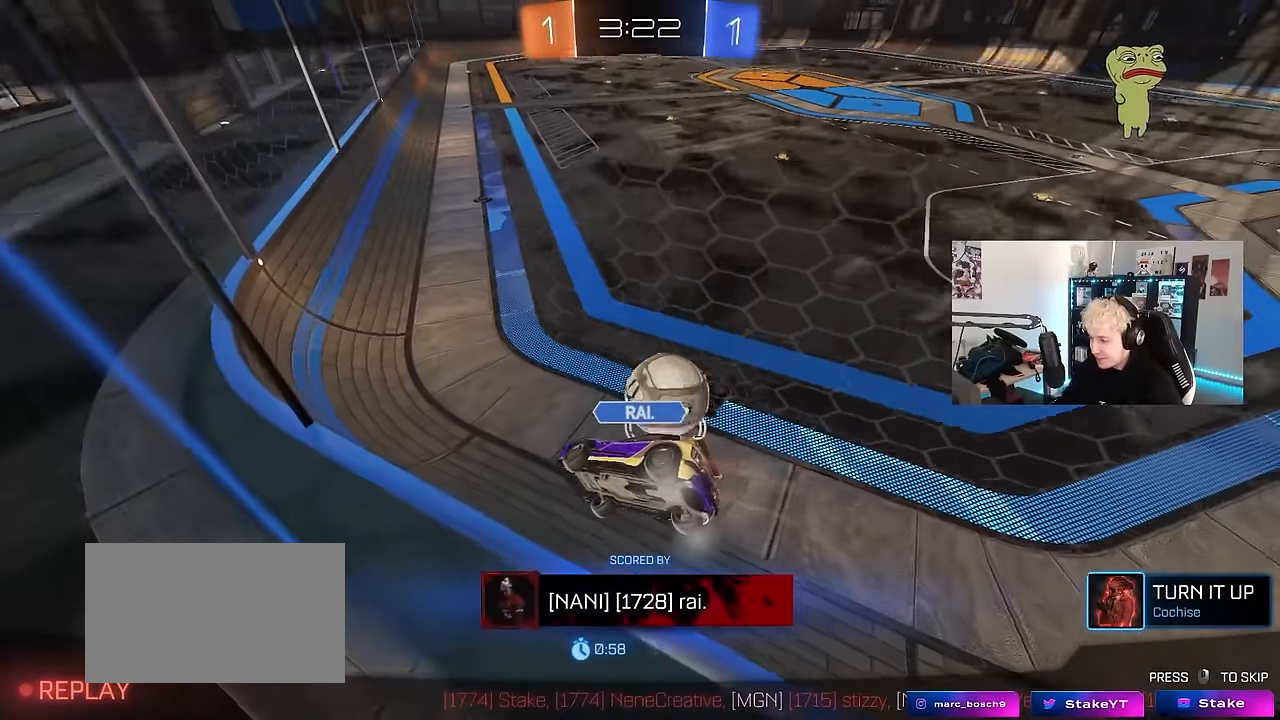
{"keys": [], "mouse": [], "events": []}
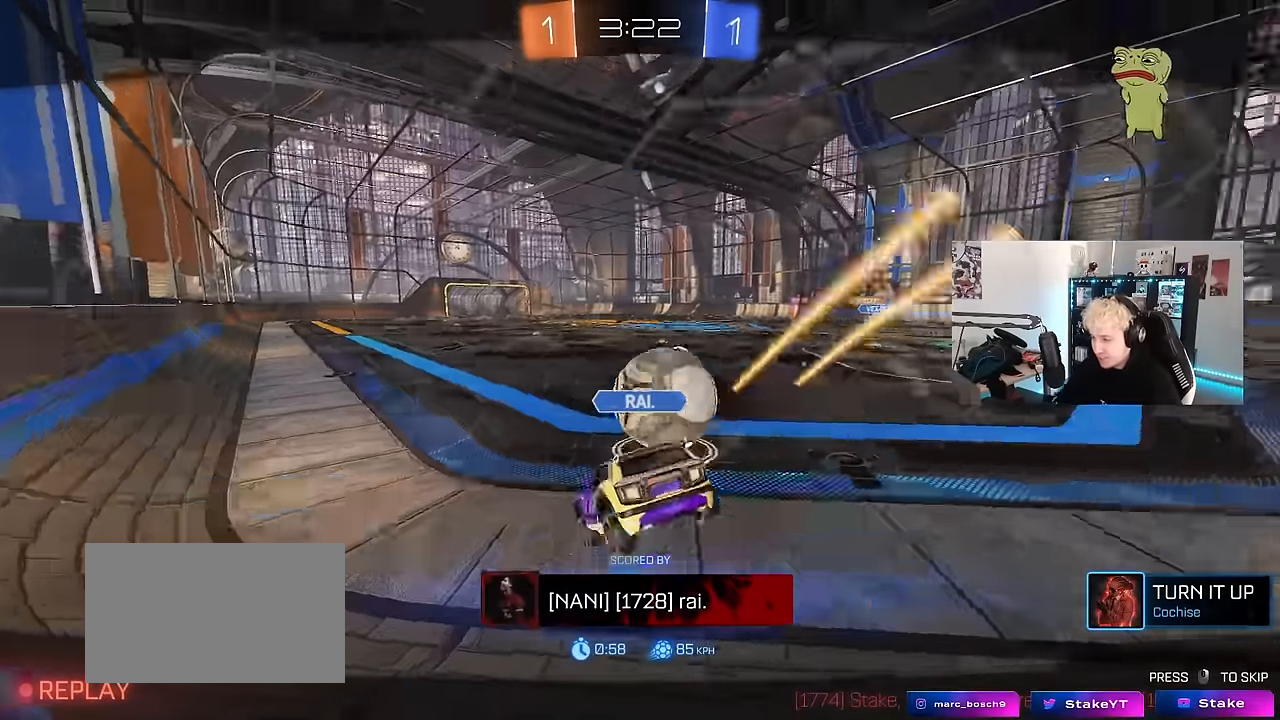
{"keys": [], "mouse": [], "events": []}
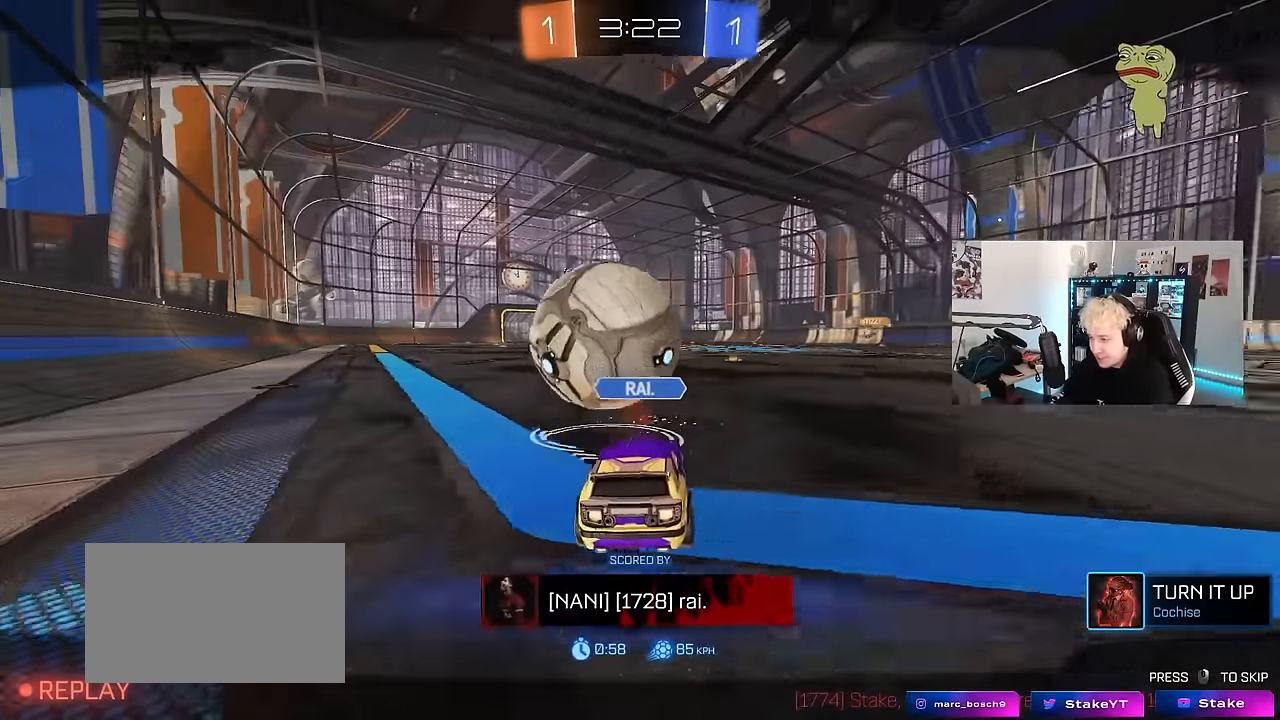
{"keys": [], "mouse": [], "events": []}
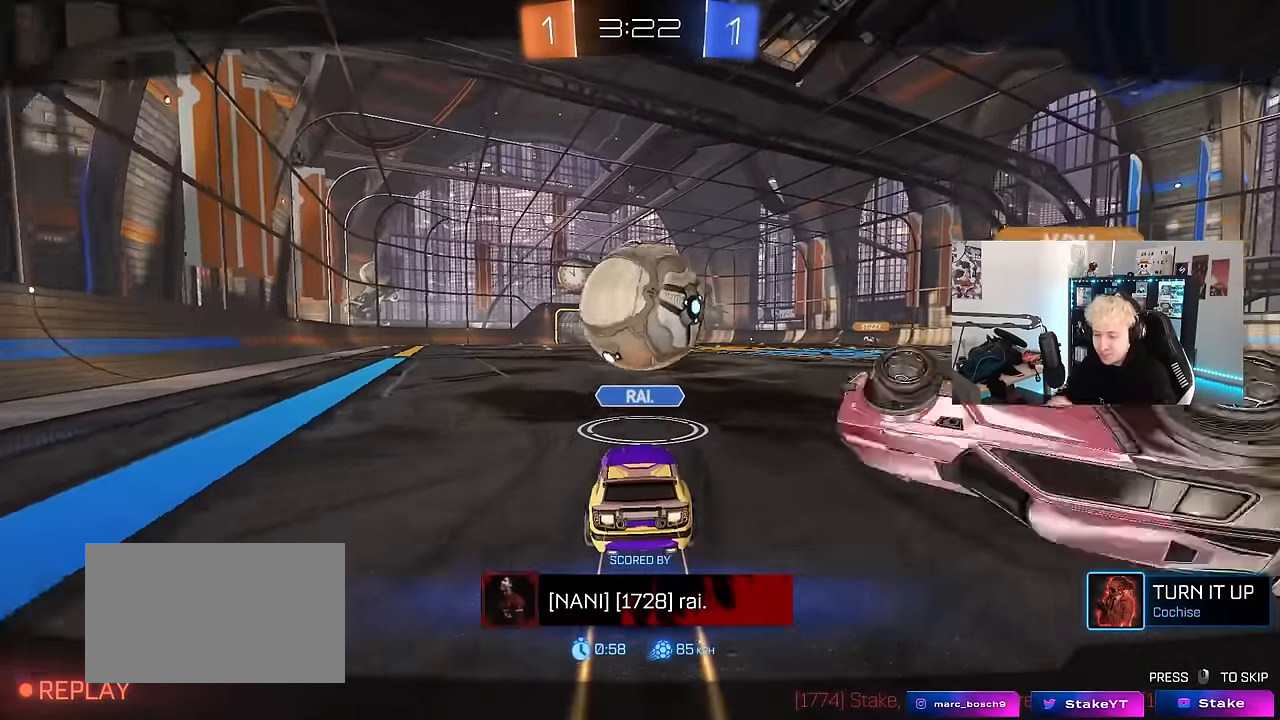
{"keys": [], "mouse": [], "events": []}
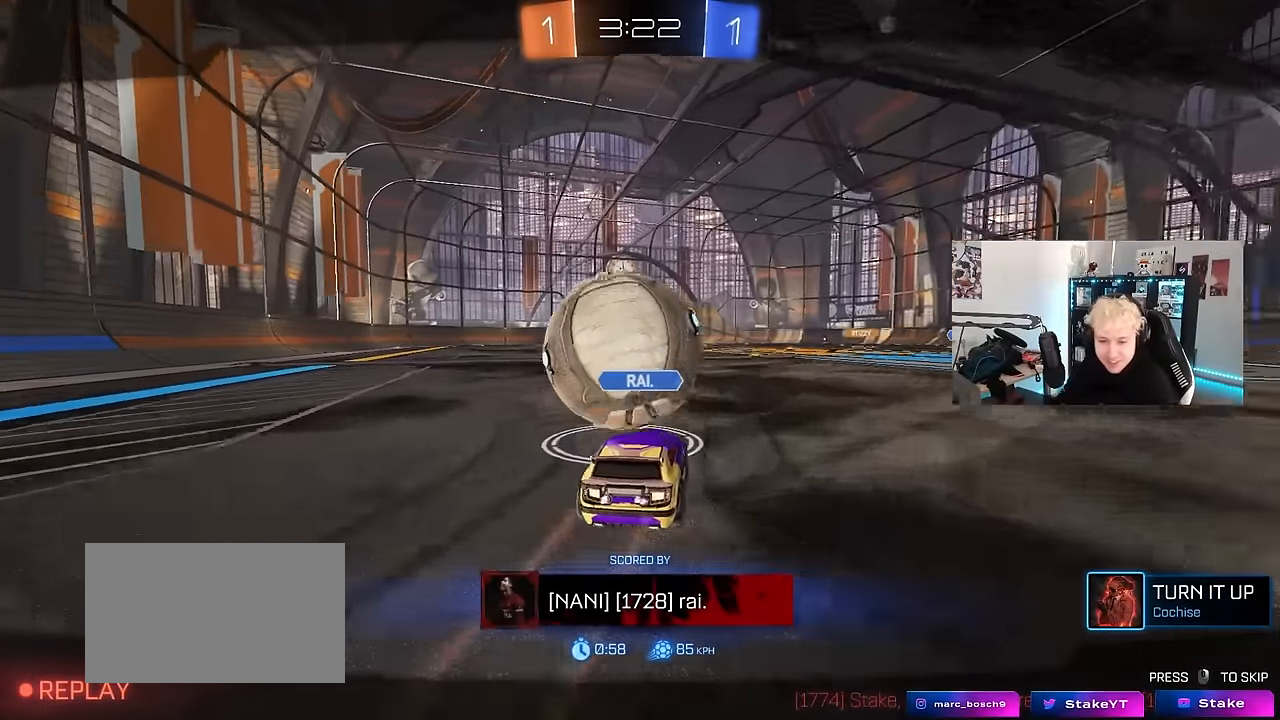
{"keys": [], "mouse": [], "events": [[200, "mouse_right", "down"], [334, "mouse_right", "up"]]}
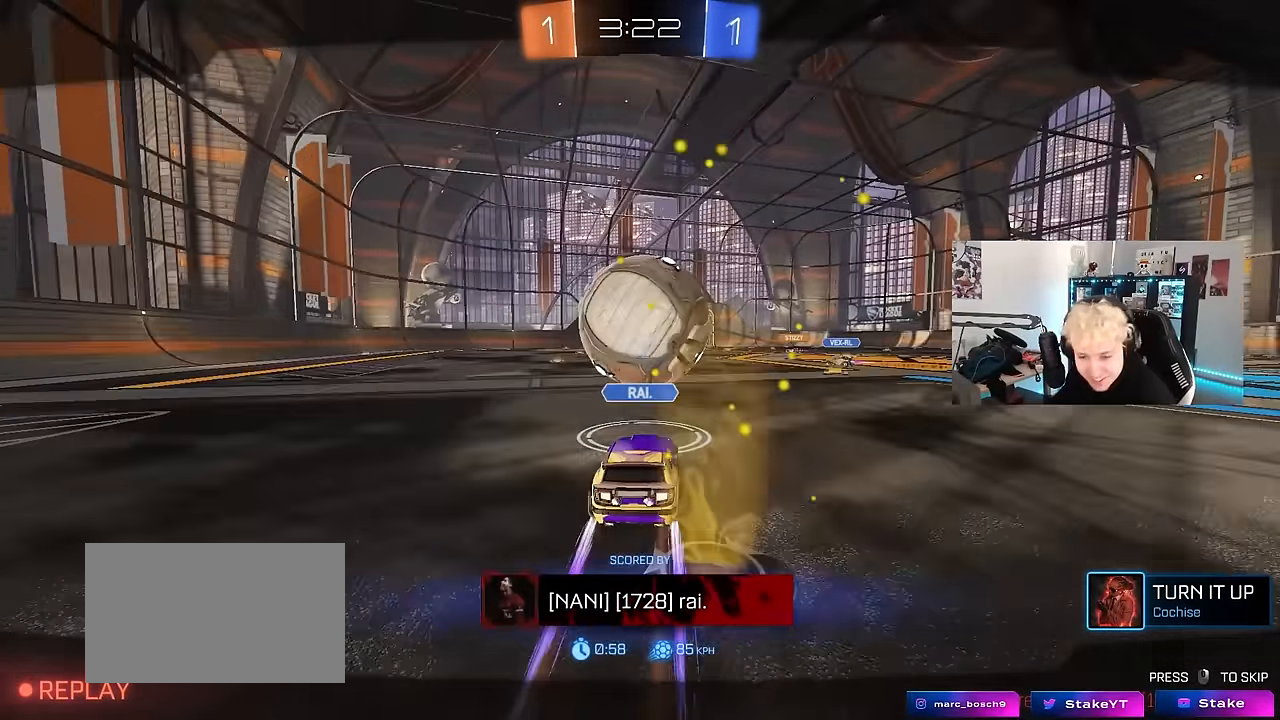
{"keys": [], "mouse": [], "events": []}
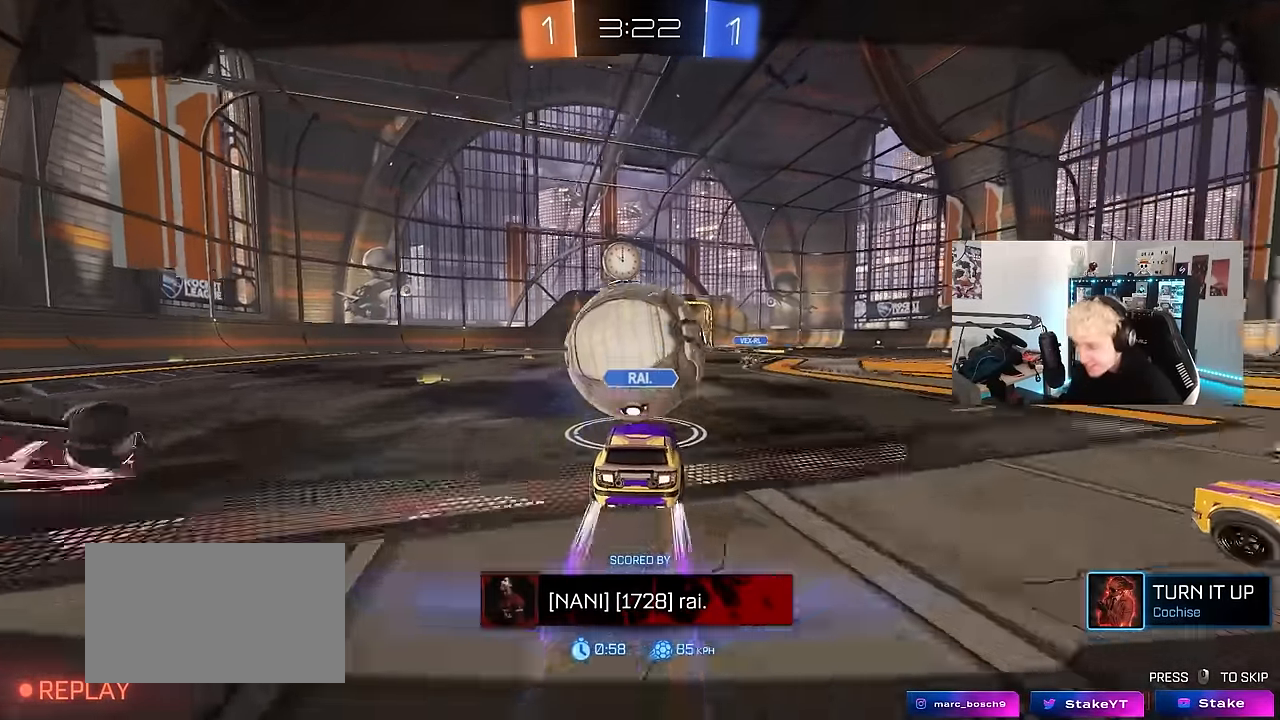
{"keys": [], "mouse": ["right"], "events": [[84, "mouse_right", "down"], [267, "mouse_right", "up"], [317, "mouse_right", "down"]]}
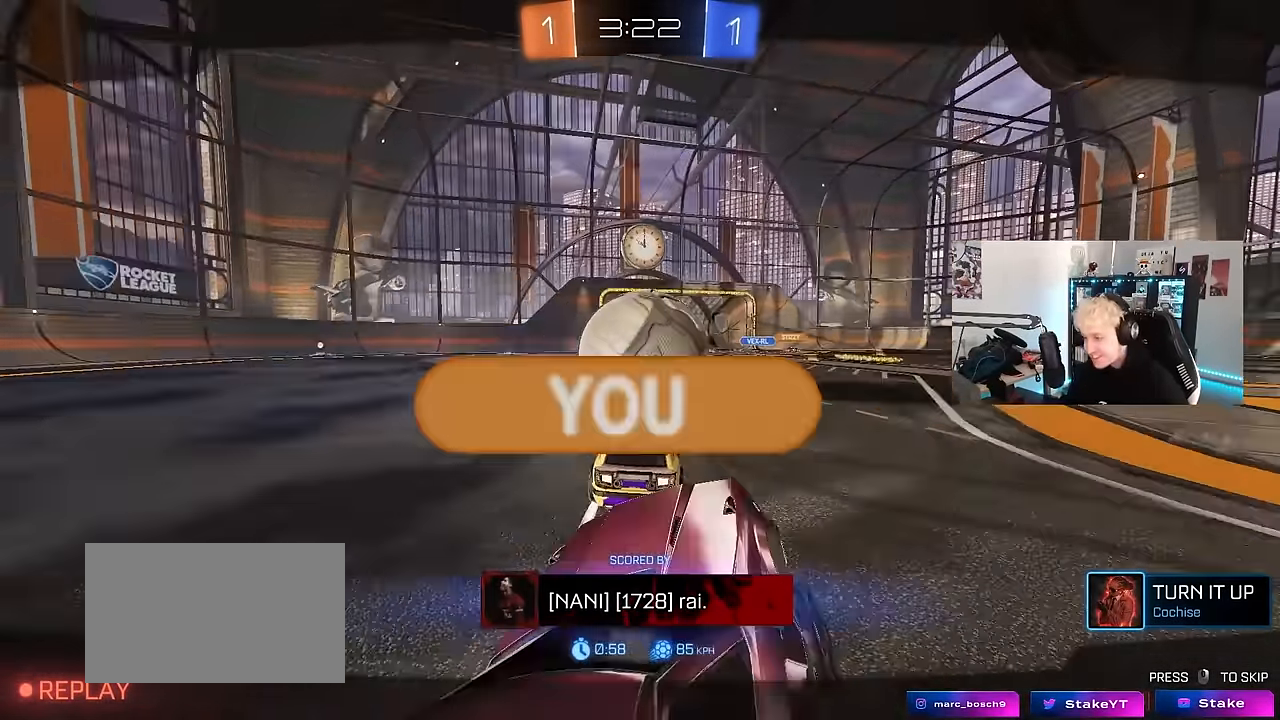
{"keys": [], "mouse": [], "events": [[50, "mouse_right", "up"], [150, "mouse_right", "down"], [334, "mouse_right", "up"]]}
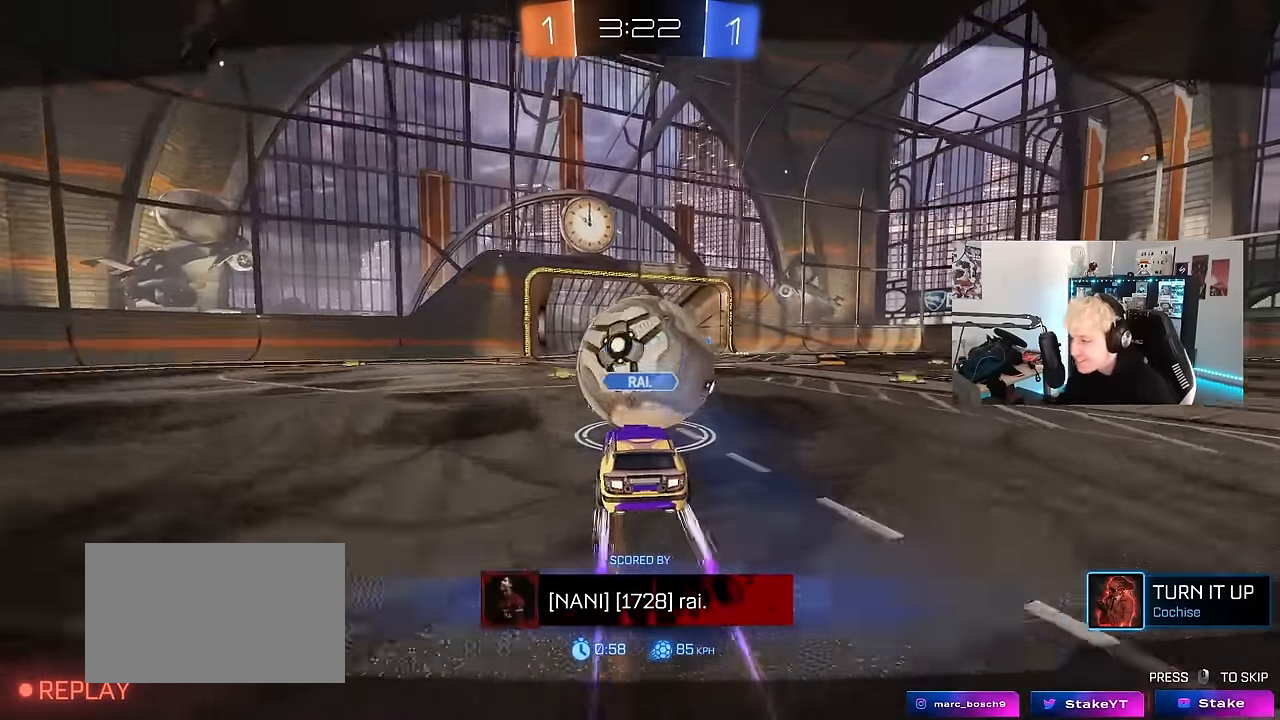
{"keys": [], "mouse": ["right"], "events": [[167, "mouse_right", "down"], [334, "mouse_right", "up"], [450, "mouse_right", "down"]]}
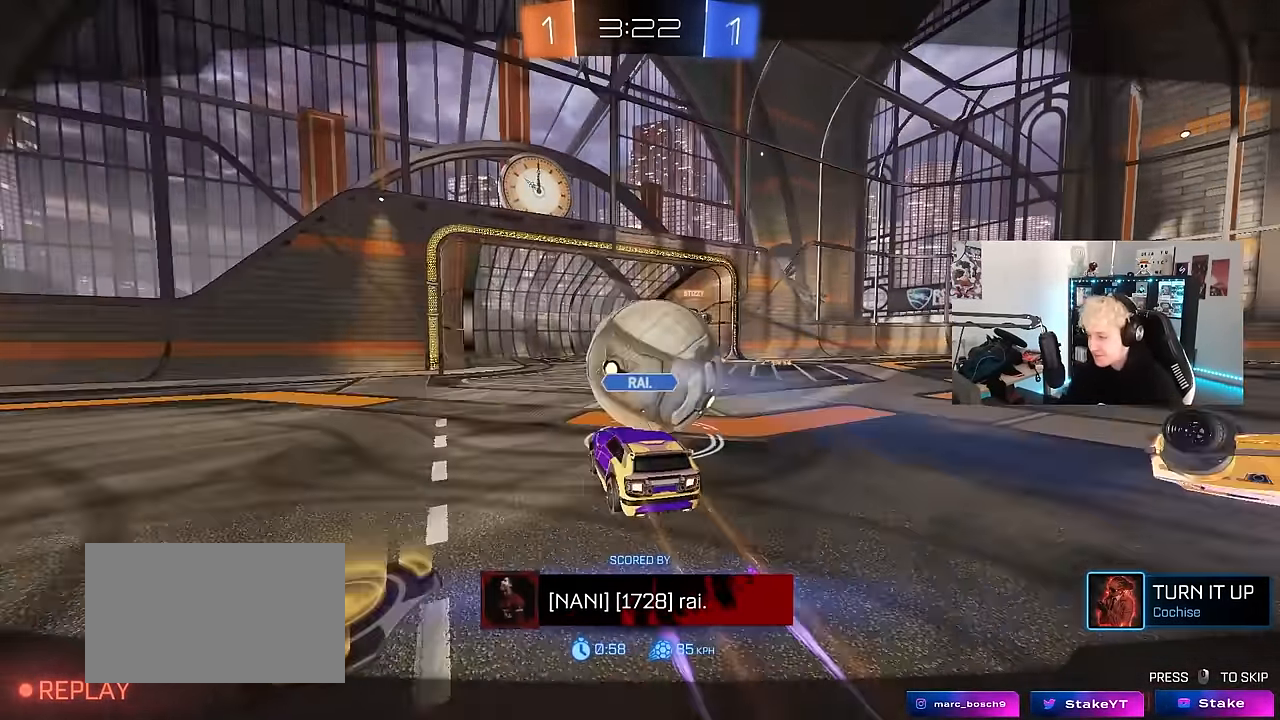
{"keys": [], "mouse": [], "events": [[184, "mouse_right", "up"]]}
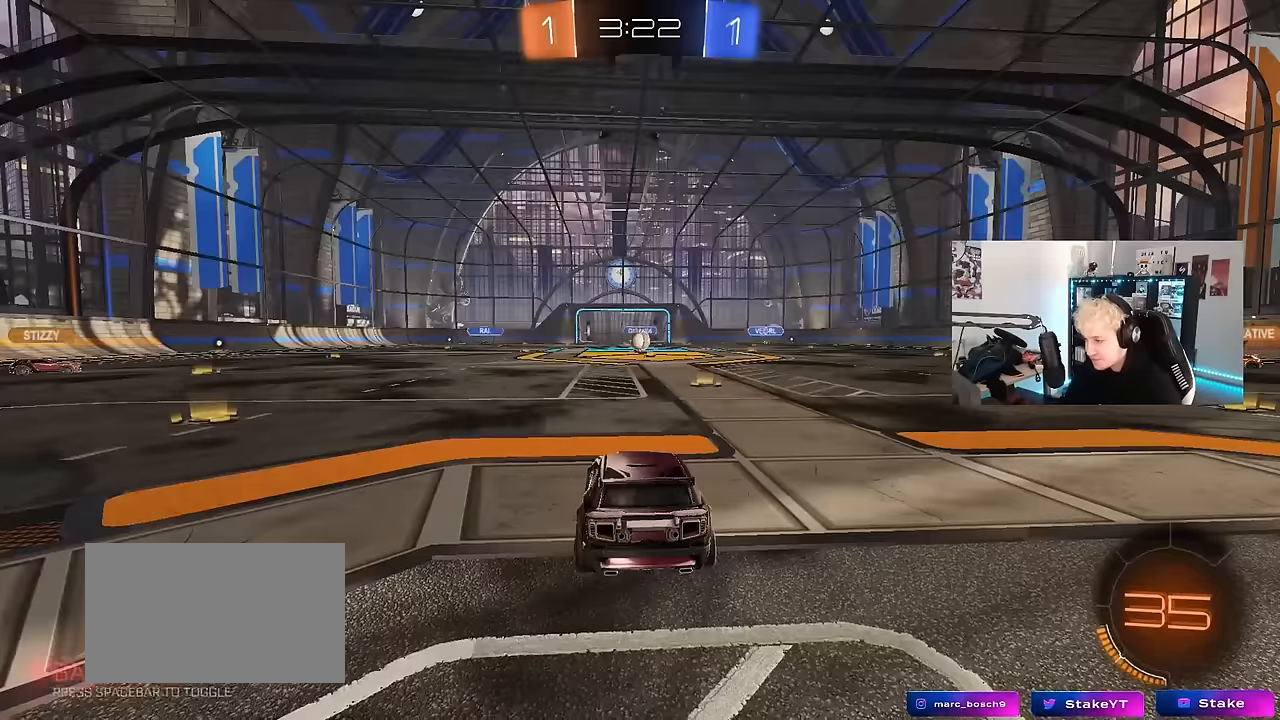
{"keys": ["tab"], "mouse": [], "events": [[250, "mouse_right", "down"], [384, "mouse_right", "up"], [384, "tab", "down"]]}
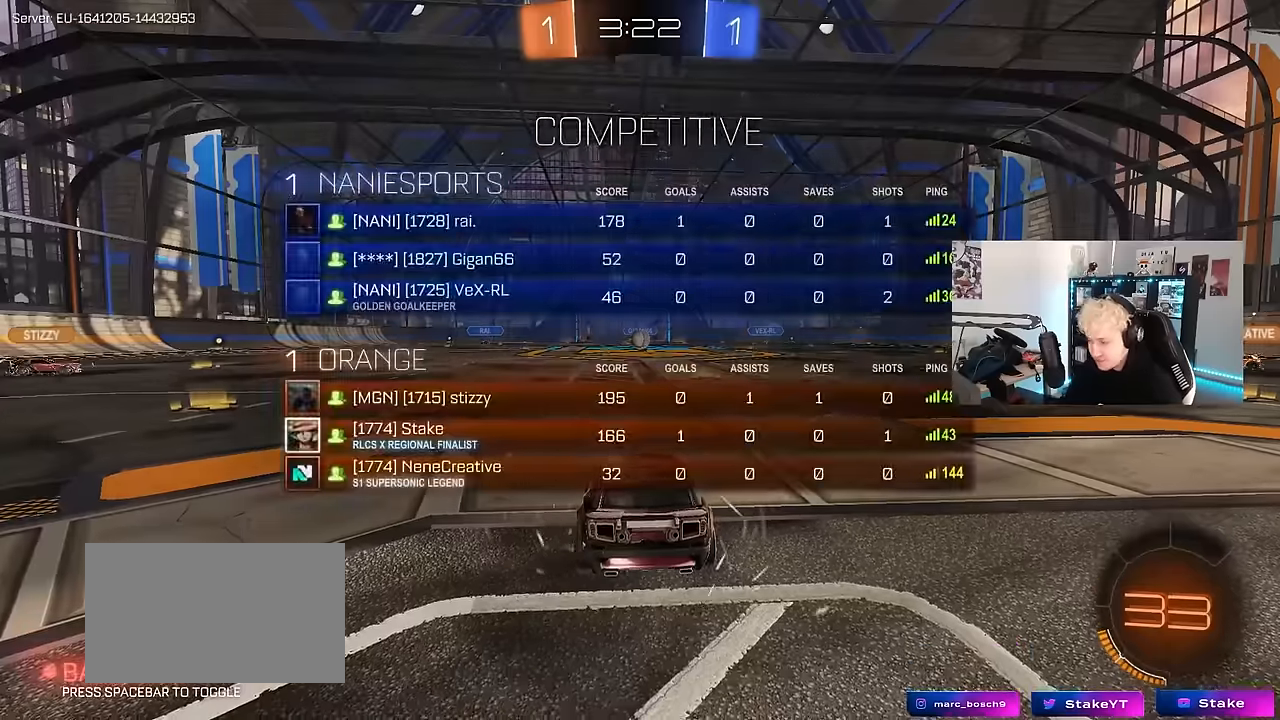
{"keys": [], "mouse": [], "events": [[67, "mouse_wheel", "down"], [200, "mouse_wheel", "up"], [217, "tab", "up"], [300, "mouse_wheel", "down"], [450, "mouse_wheel", "up"]]}
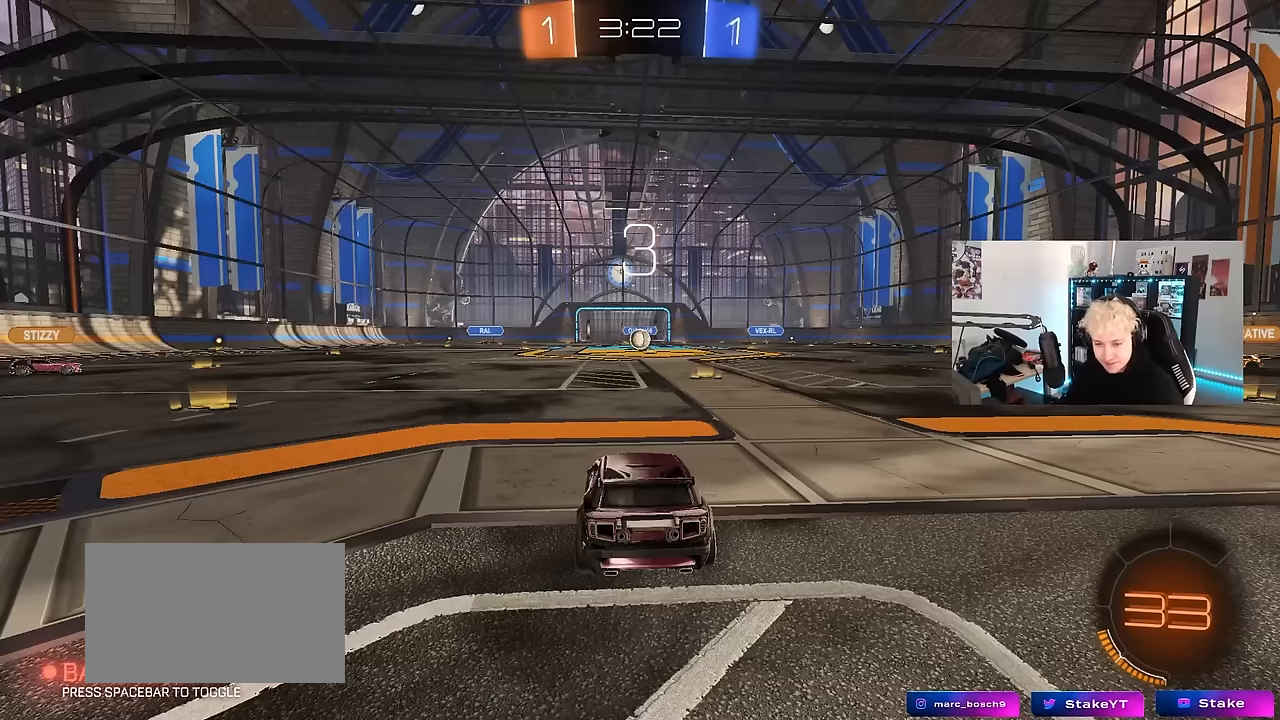
{"keys": [], "mouse": [], "events": []}
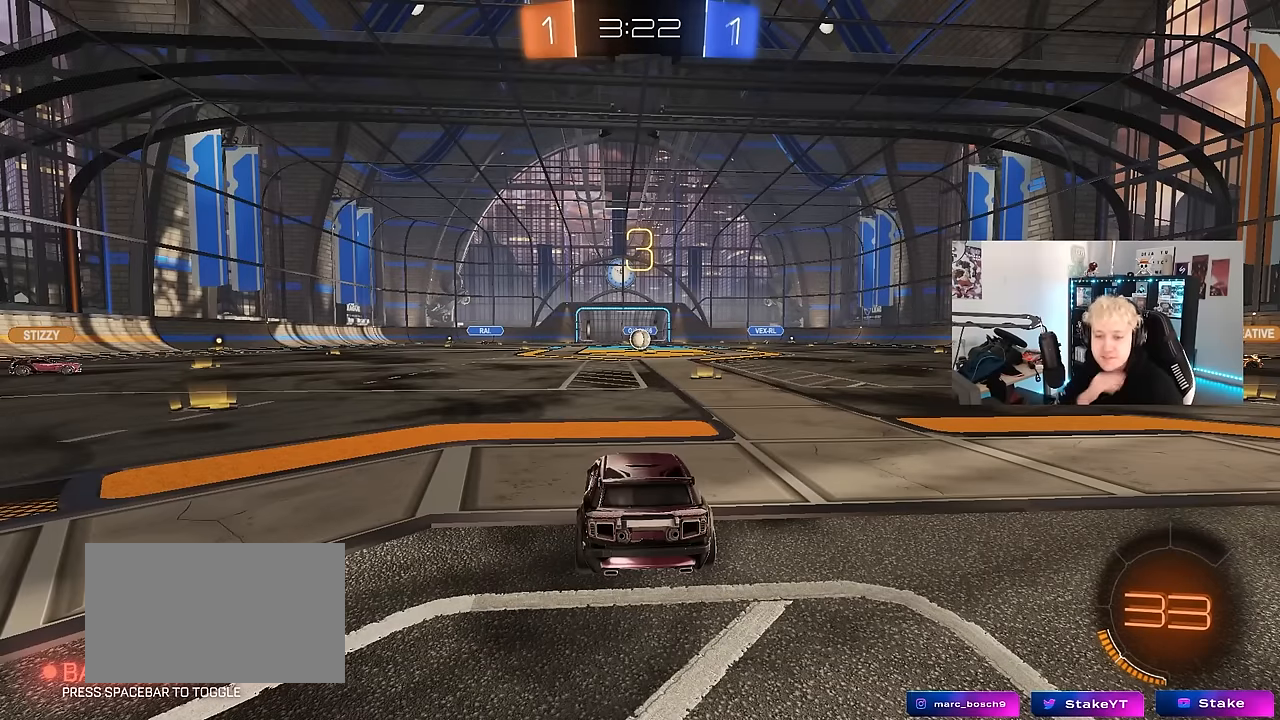
{"keys": [], "mouse": [], "events": []}
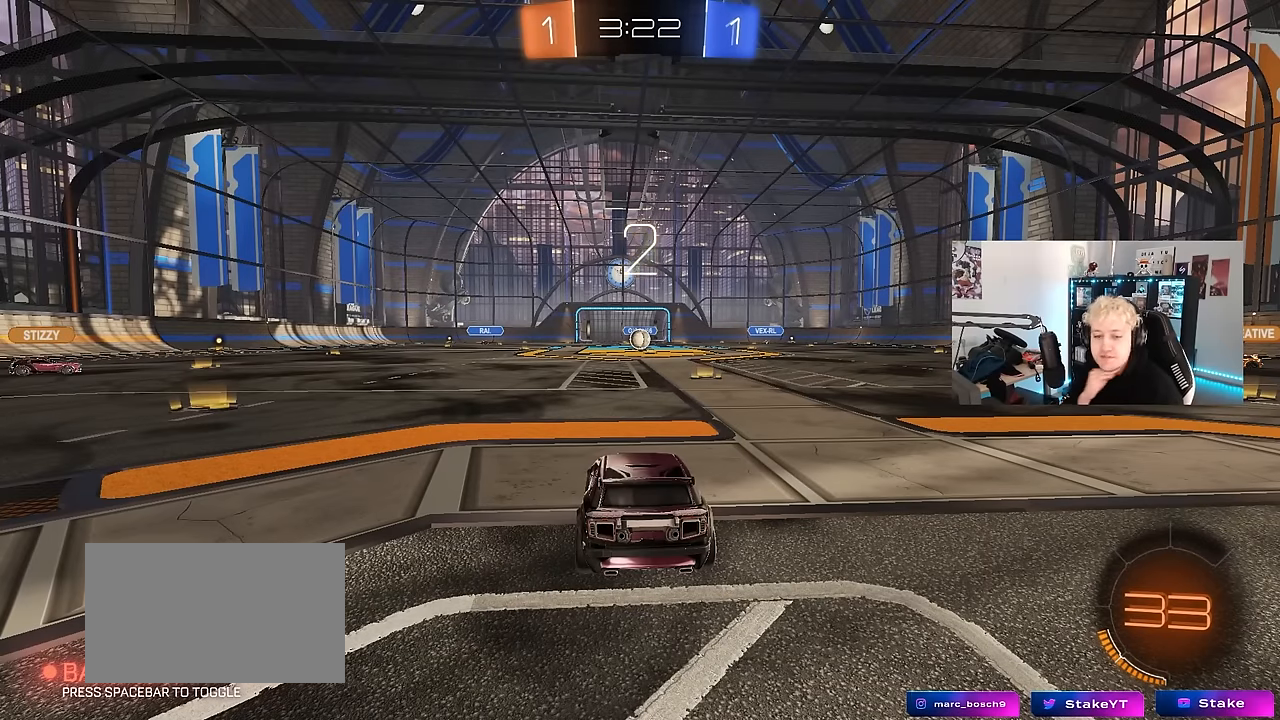
{"keys": [], "mouse": [], "events": []}
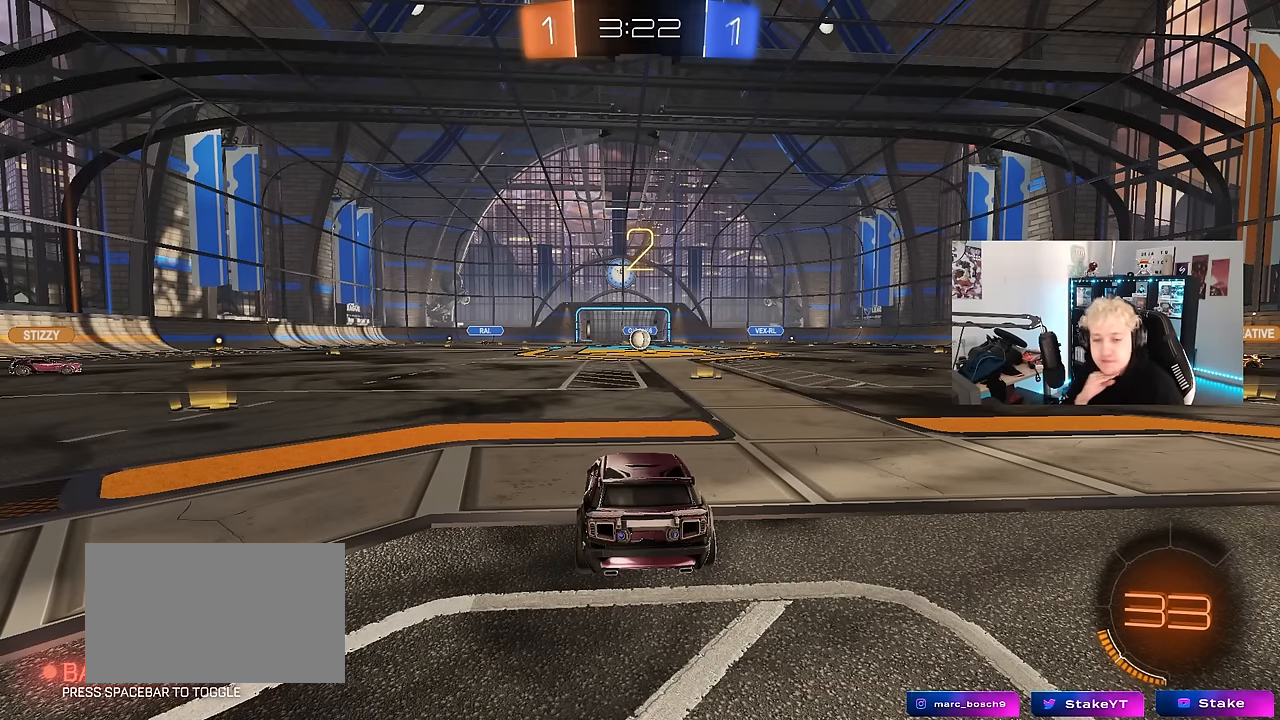
{"keys": [], "mouse": [], "events": []}
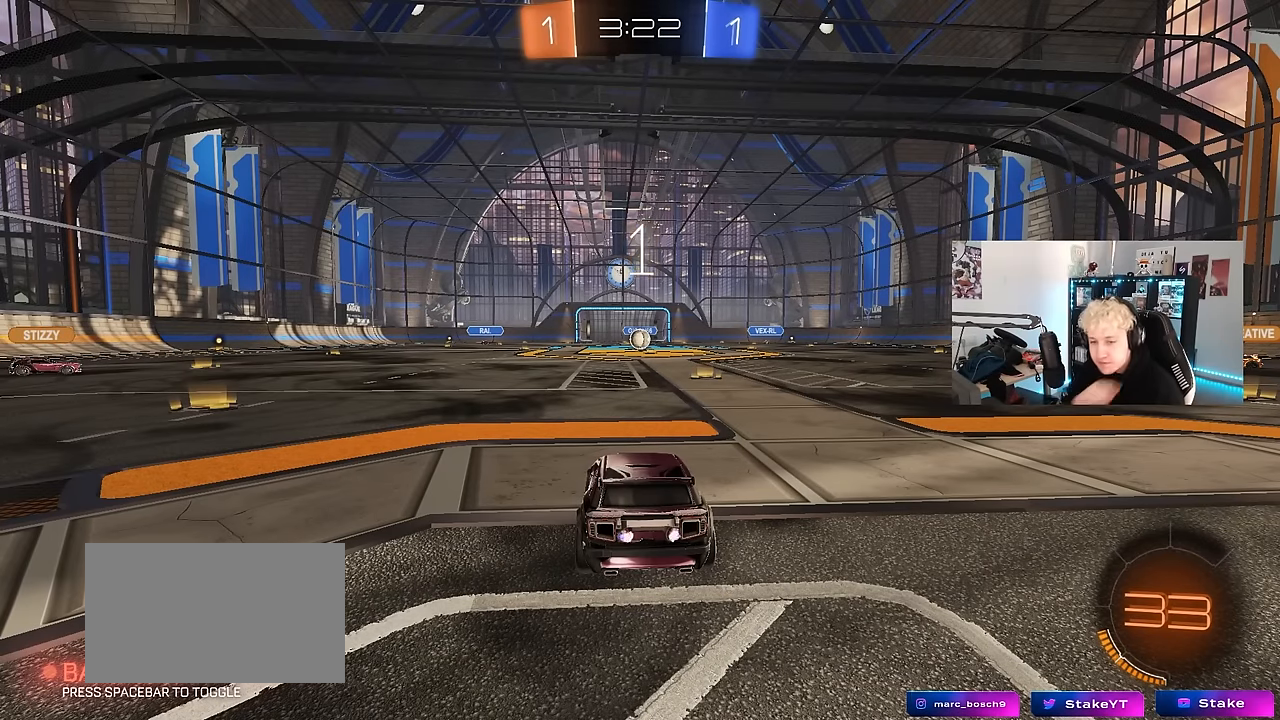
{"keys": ["w"], "mouse": [], "events": [[50, "w", "down"]]}
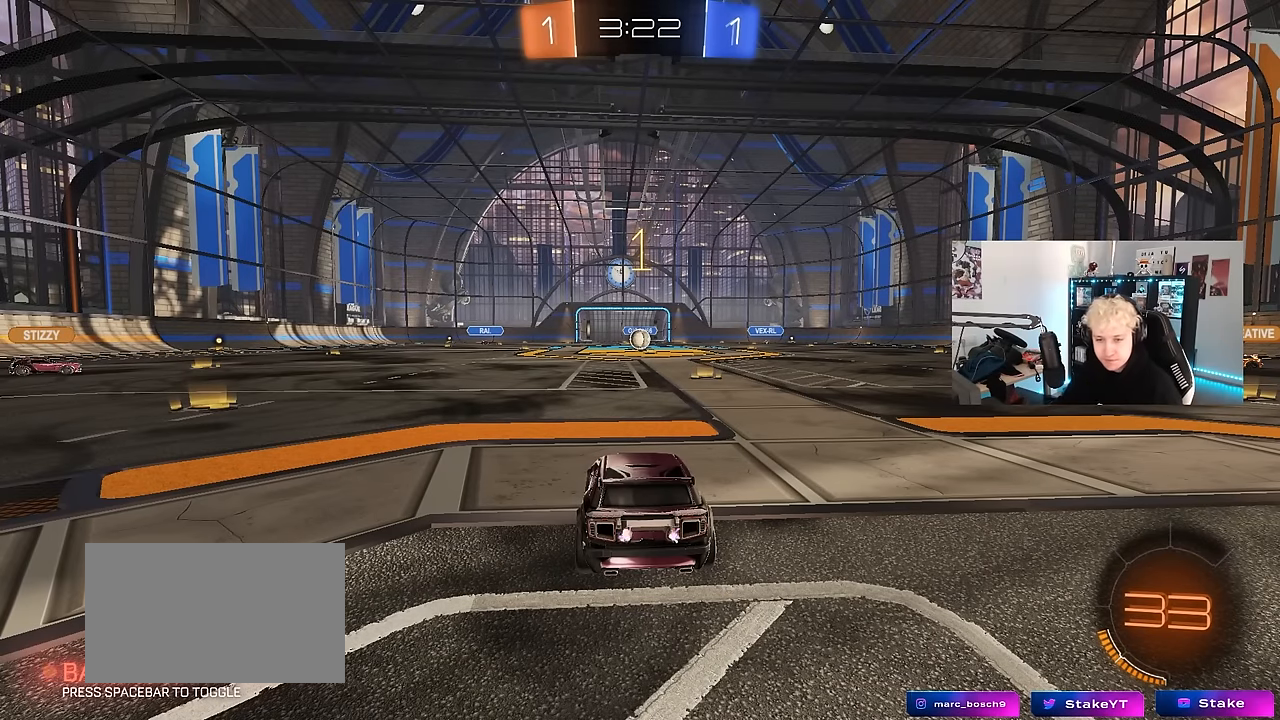
{"keys": ["d", "tab", "w"], "mouse": ["left"], "events": [[217, "tab", "down"], [250, "mouse_left", "down"], [450, "d", "down"]]}
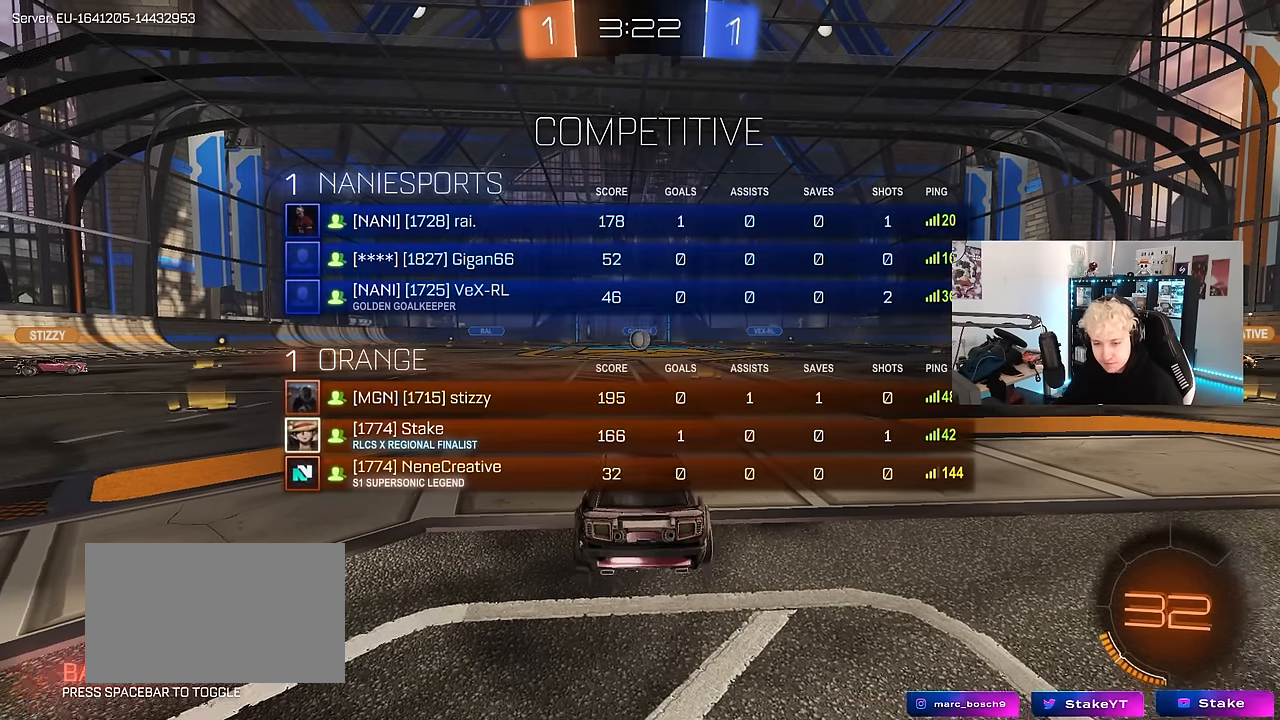
{"keys": ["tab", "w"], "mouse": ["right"], "events": [[33, "d", "up"], [233, "mouse_right", "down"], [317, "mouse_right", "up"], [367, "mouse_right", "down"], [417, "mouse_left", "up"]]}
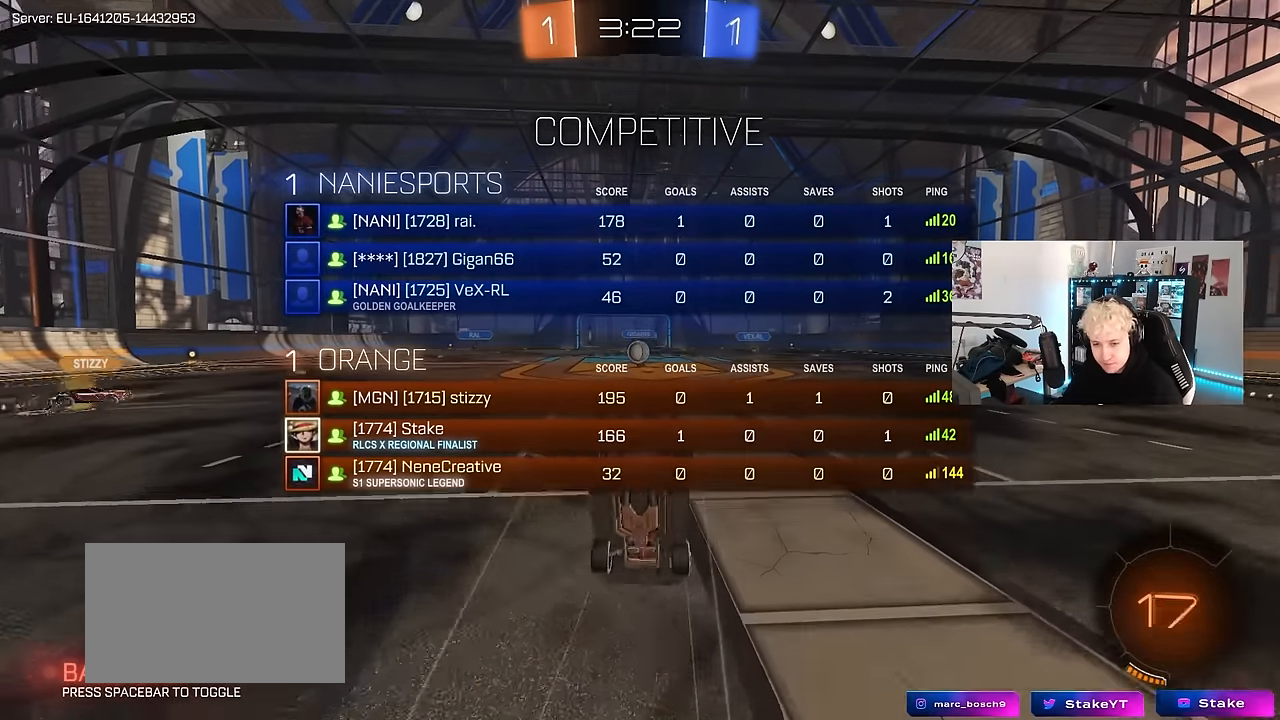
{"keys": [], "mouse": [], "events": [[17, "mouse_right", "up"], [100, "tab", "up"], [283, "w", "up"]]}